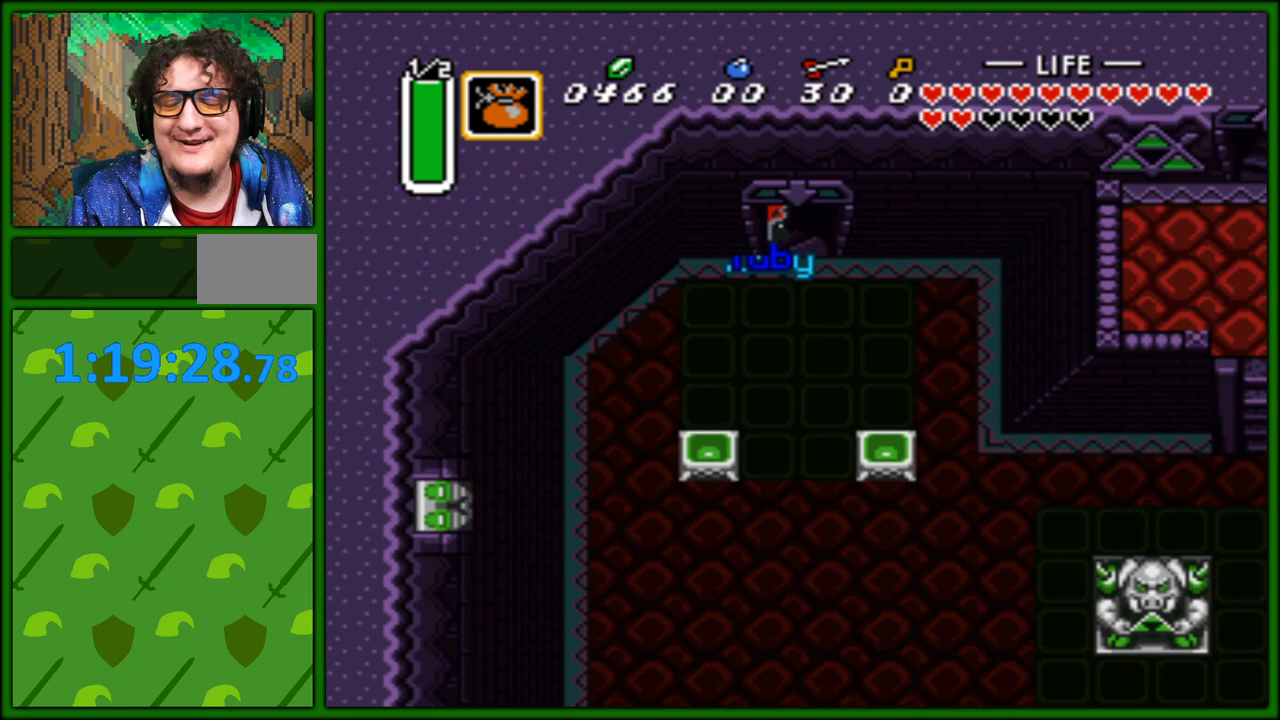
Gameplay with a controller (Nintendo layout); each line is a JSON object with the inputs held at the frame after it. "events" lists button and stick changes between this image and that frame as [ms after this image, input, new state], when the widget could be followed in between. Not read: L3 R3.
{"buttons": [], "events": []}
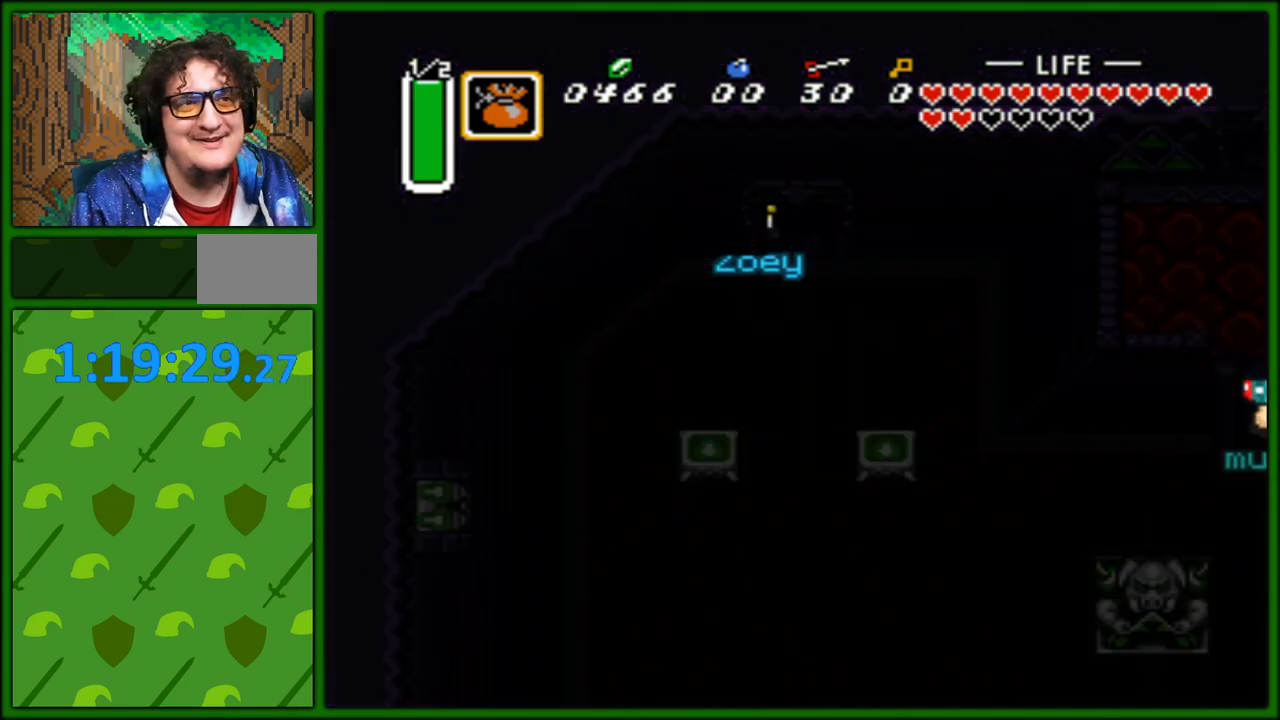
{"buttons": [], "events": []}
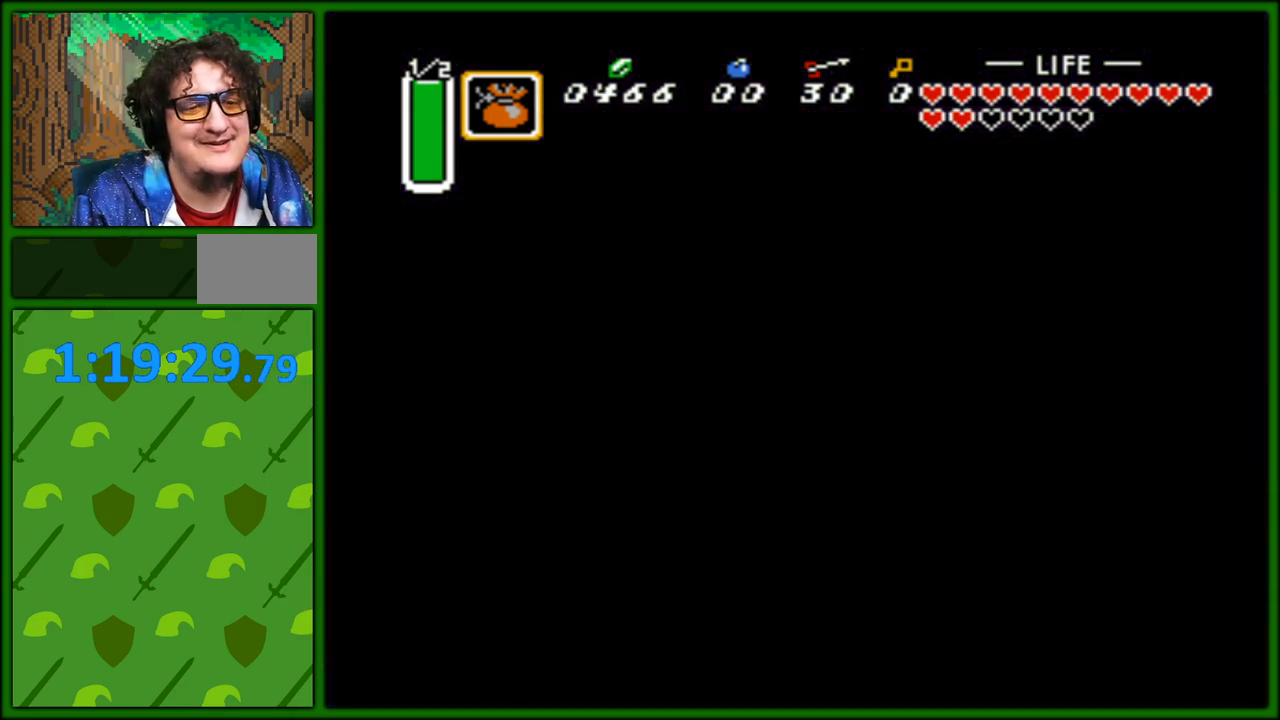
{"buttons": ["DPAD_DOWN"], "events": [[83, "DPAD_DOWN", "down"]]}
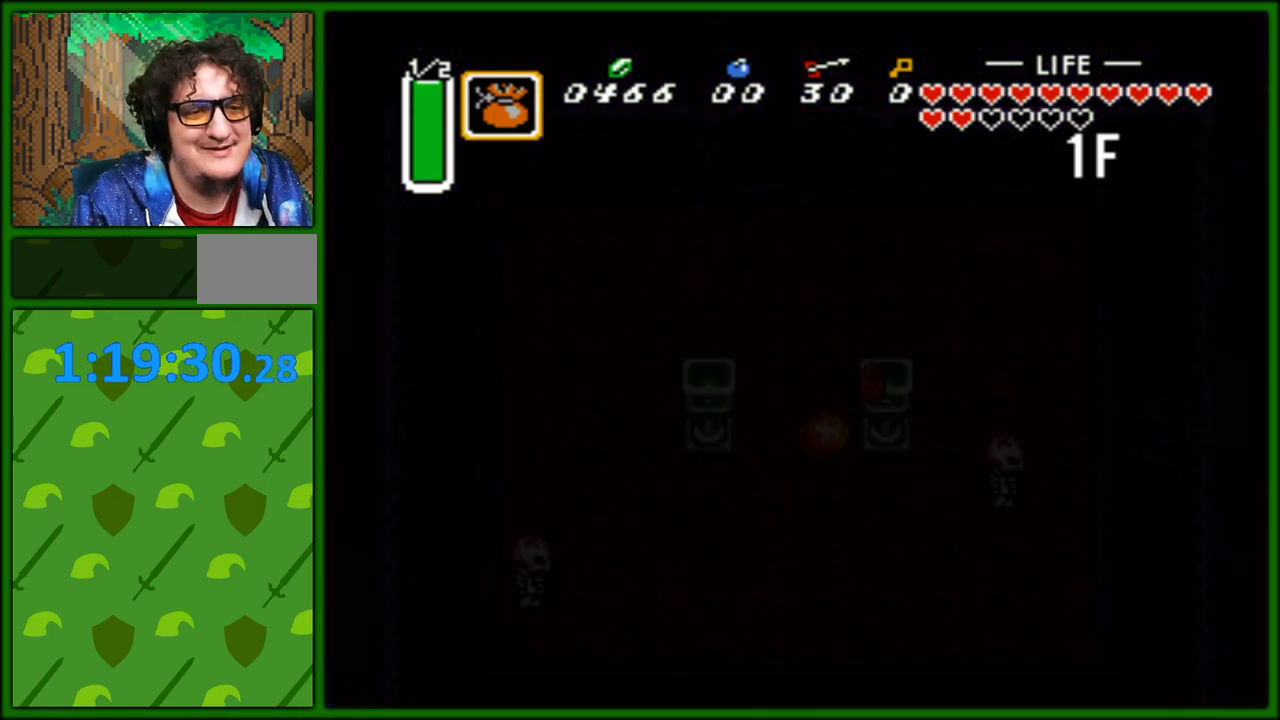
{"buttons": ["DPAD_DOWN"], "events": []}
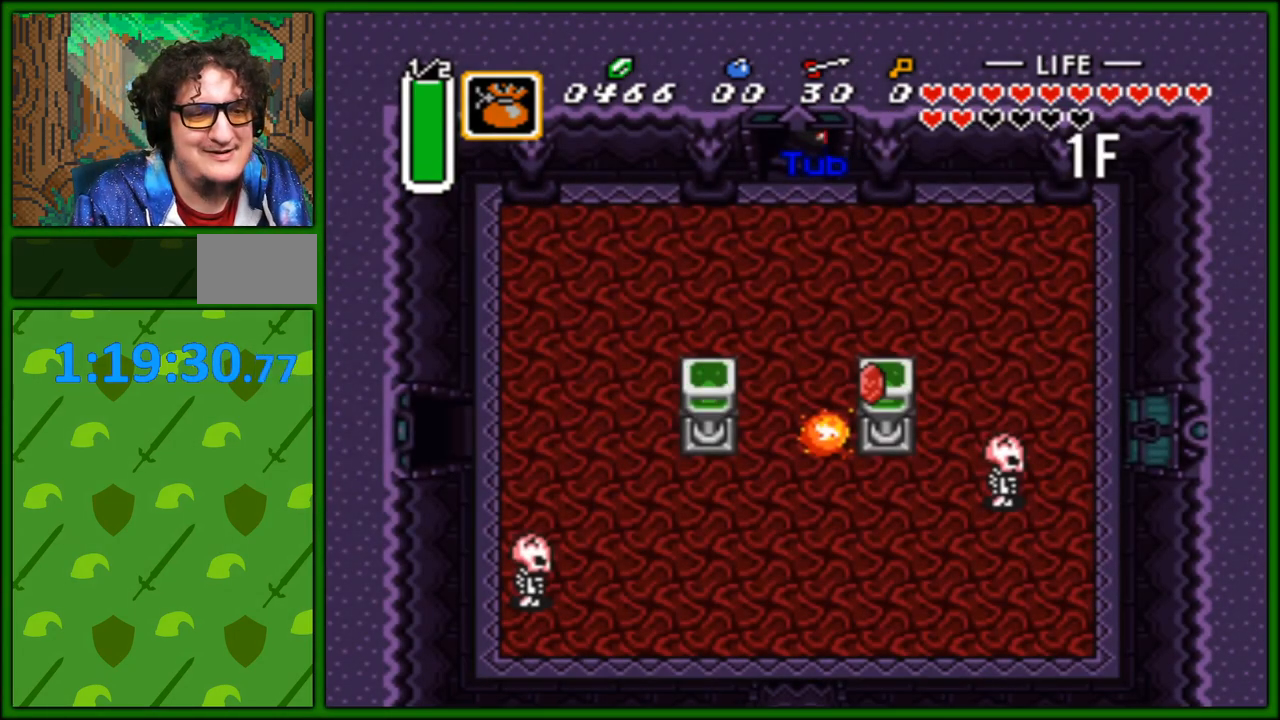
{"buttons": ["DPAD_DOWN", "DPAD_LEFT"], "events": [[333, "DPAD_LEFT", "down"]]}
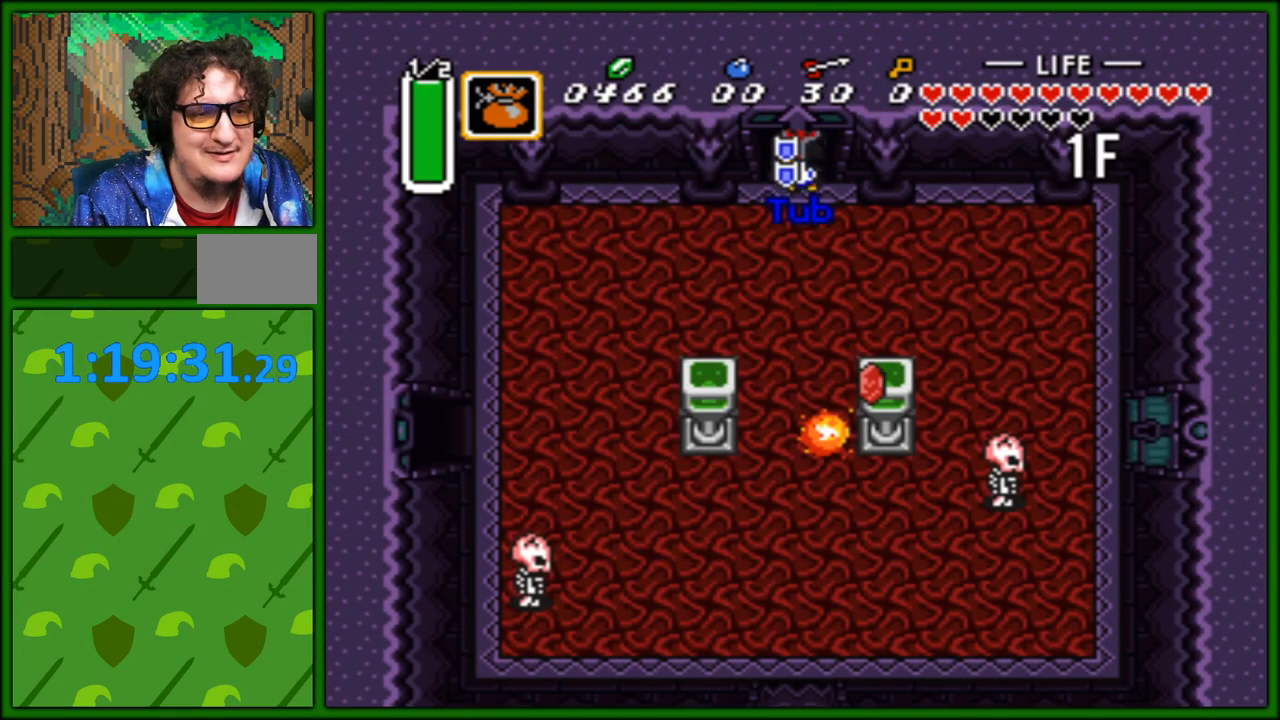
{"buttons": ["DPAD_DOWN", "DPAD_LEFT"], "events": []}
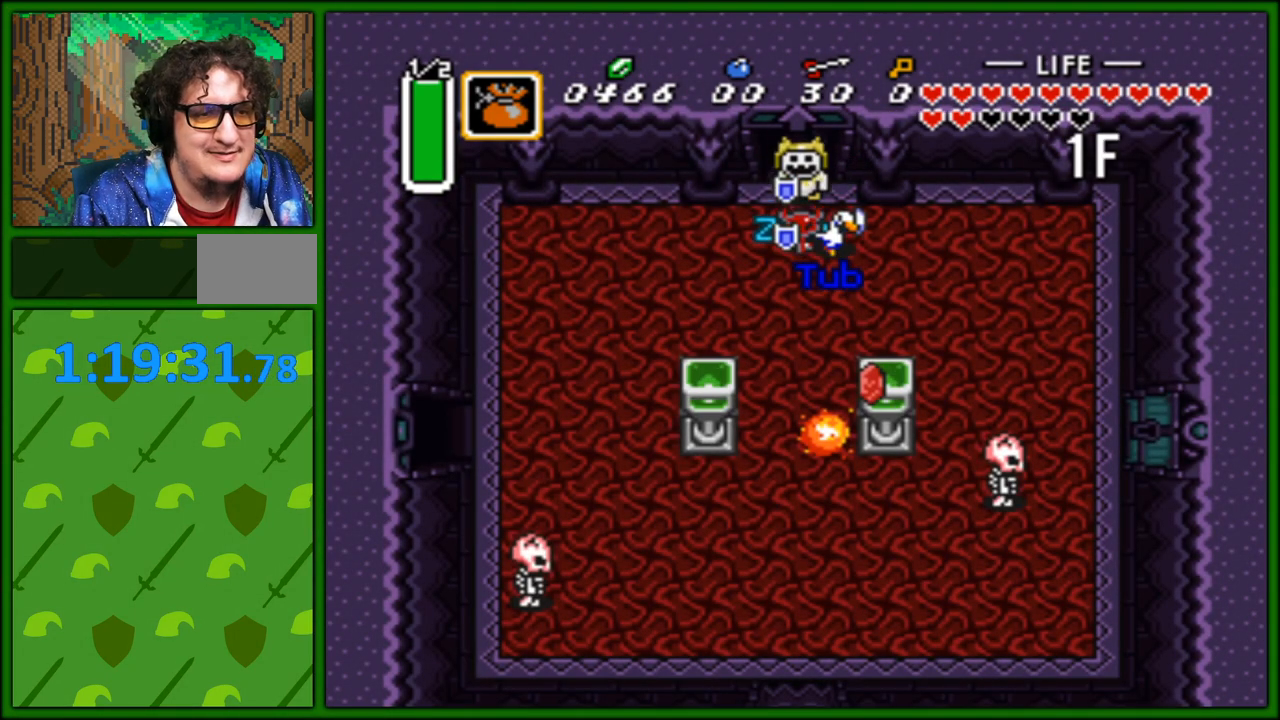
{"buttons": ["DPAD_DOWN", "DPAD_LEFT"], "events": []}
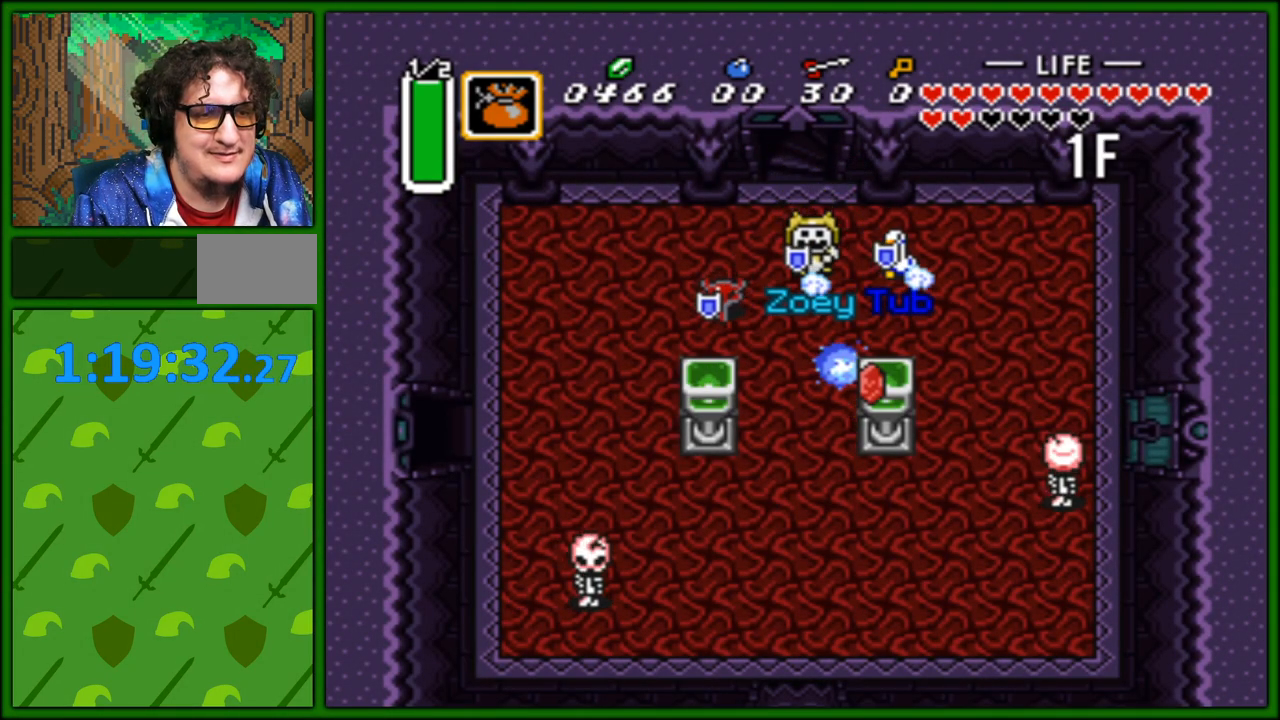
{"buttons": ["DPAD_DOWN", "DPAD_LEFT"], "events": []}
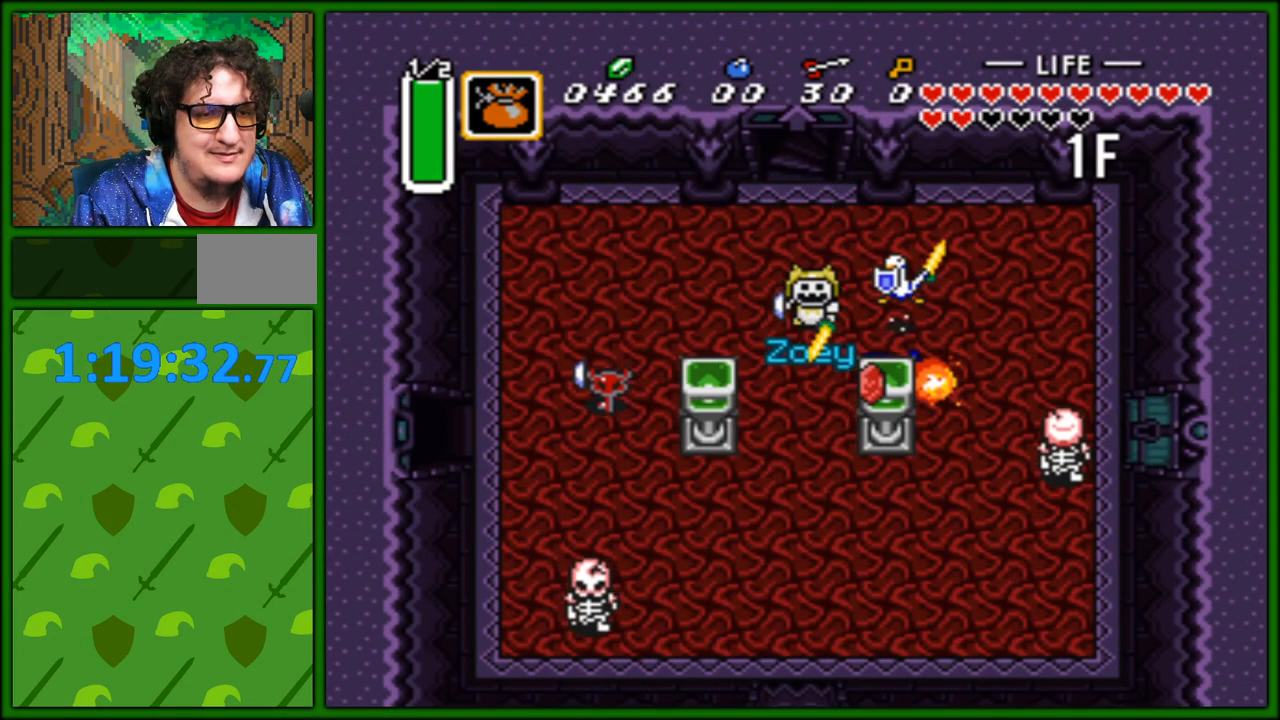
{"buttons": ["DPAD_LEFT"], "events": [[133, "DPAD_DOWN", "up"]]}
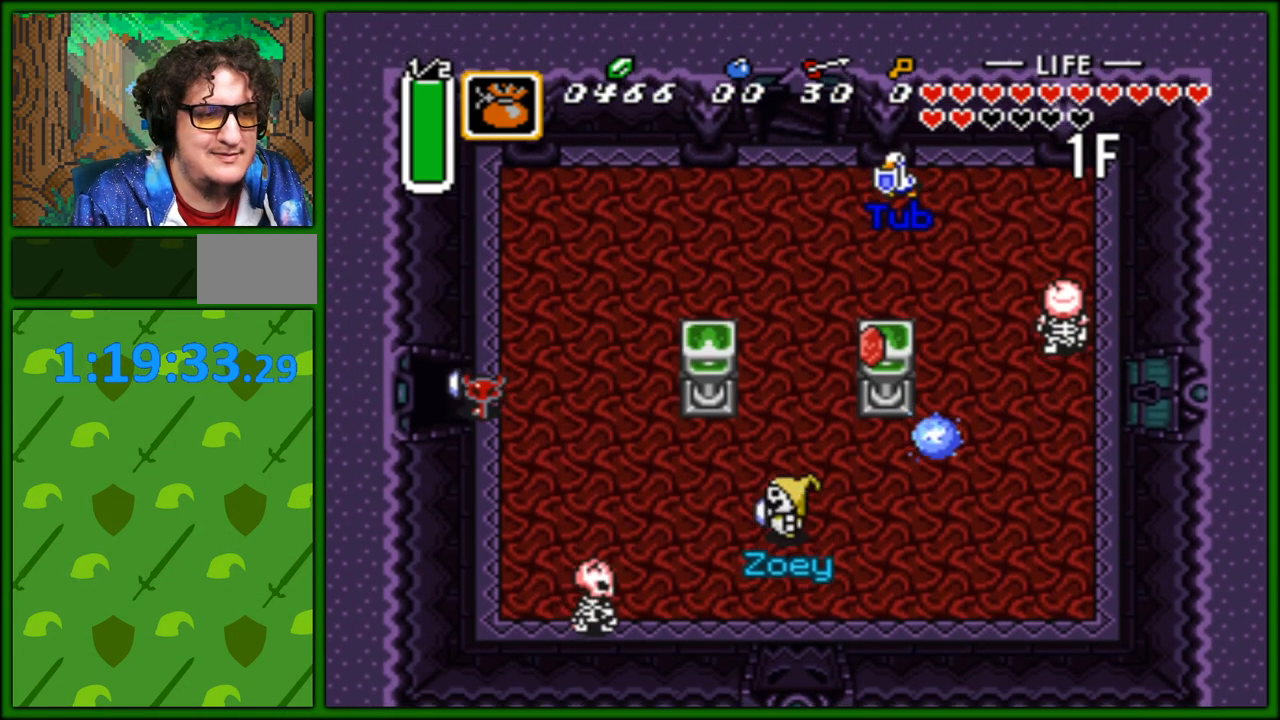
{"buttons": ["DPAD_LEFT"], "events": []}
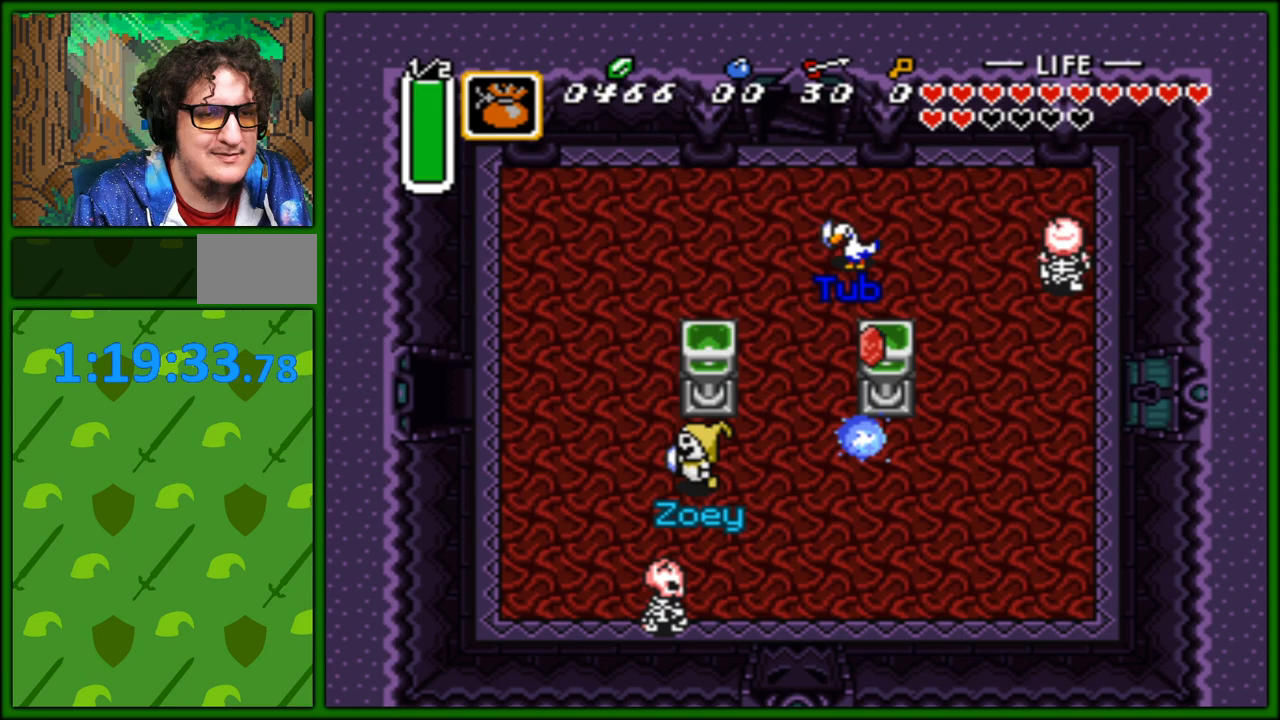
{"buttons": [], "events": [[333, "DPAD_LEFT", "up"]]}
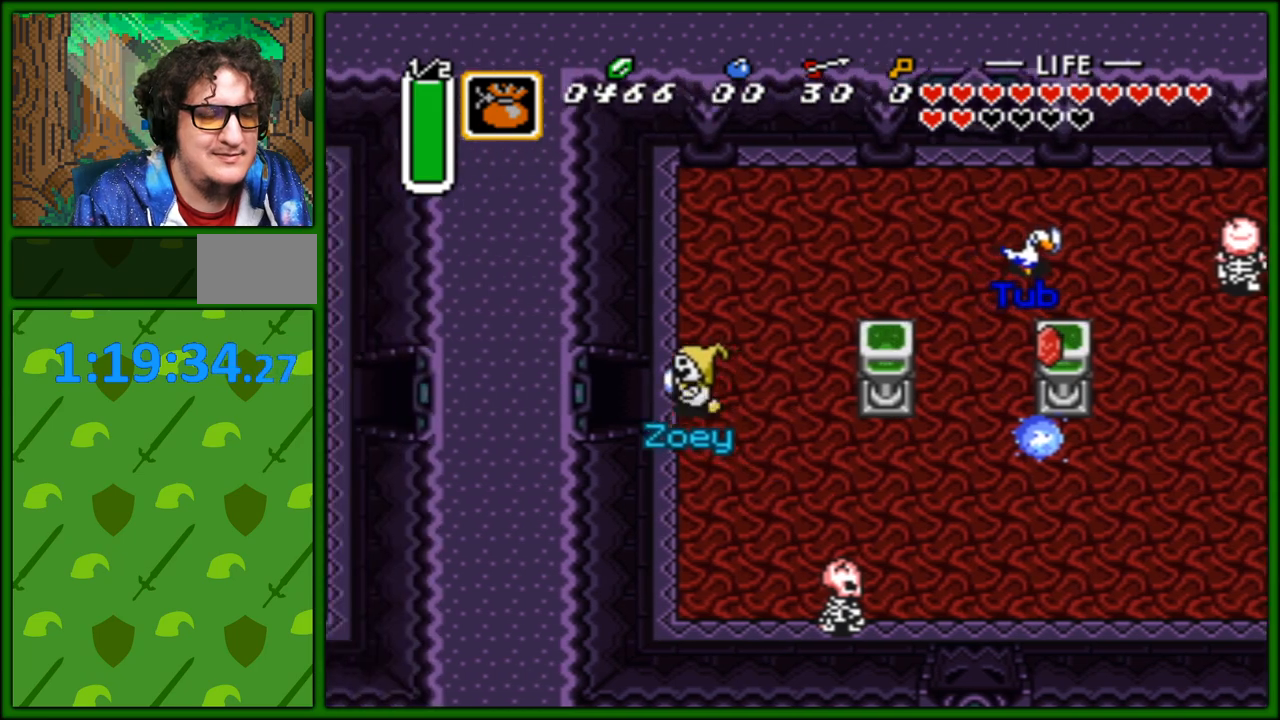
{"buttons": ["DPAD_DOWN", "DPAD_LEFT"], "events": [[300, "DPAD_DOWN", "down"], [300, "DPAD_LEFT", "down"]]}
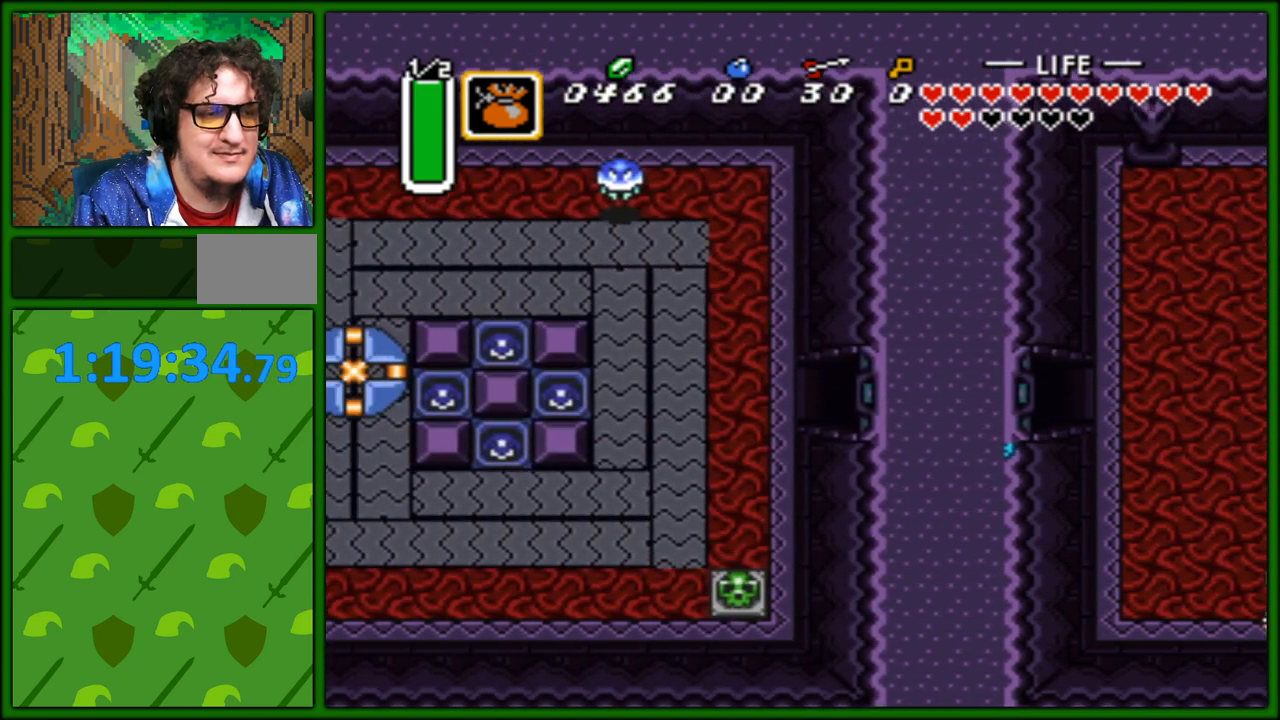
{"buttons": ["DPAD_DOWN"], "events": [[150, "DPAD_LEFT", "up"]]}
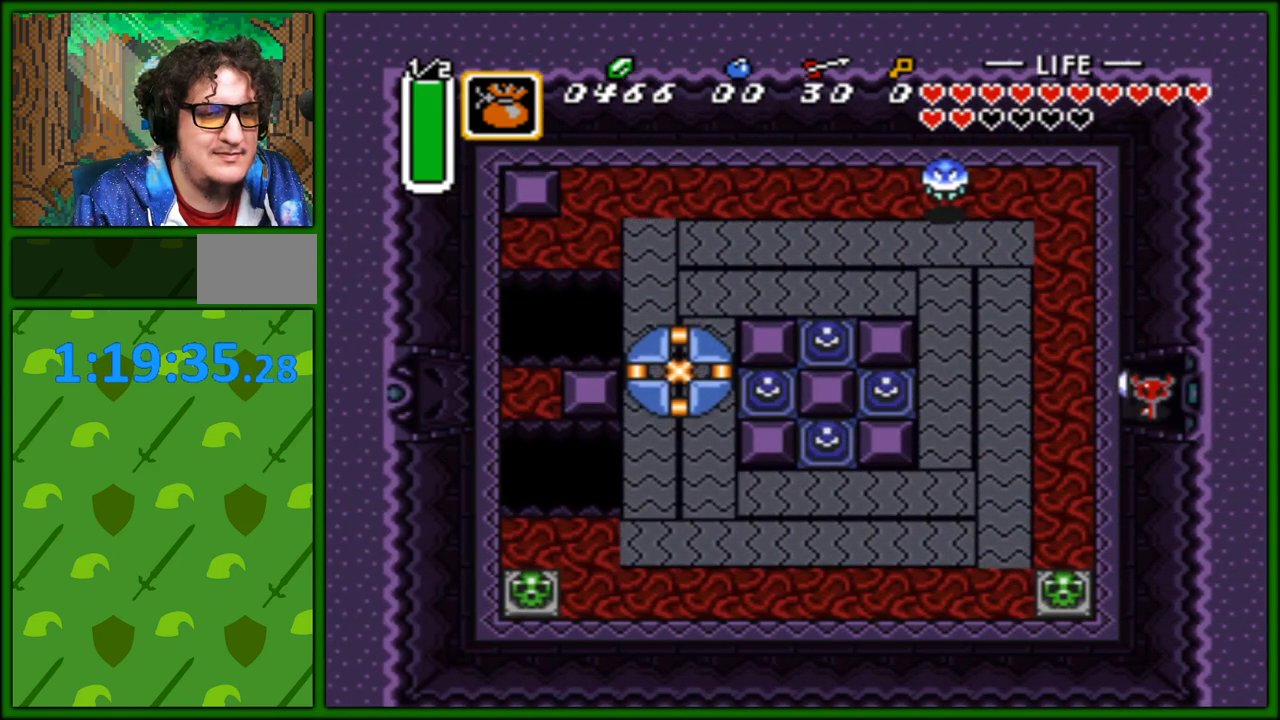
{"buttons": ["DPAD_DOWN"], "events": []}
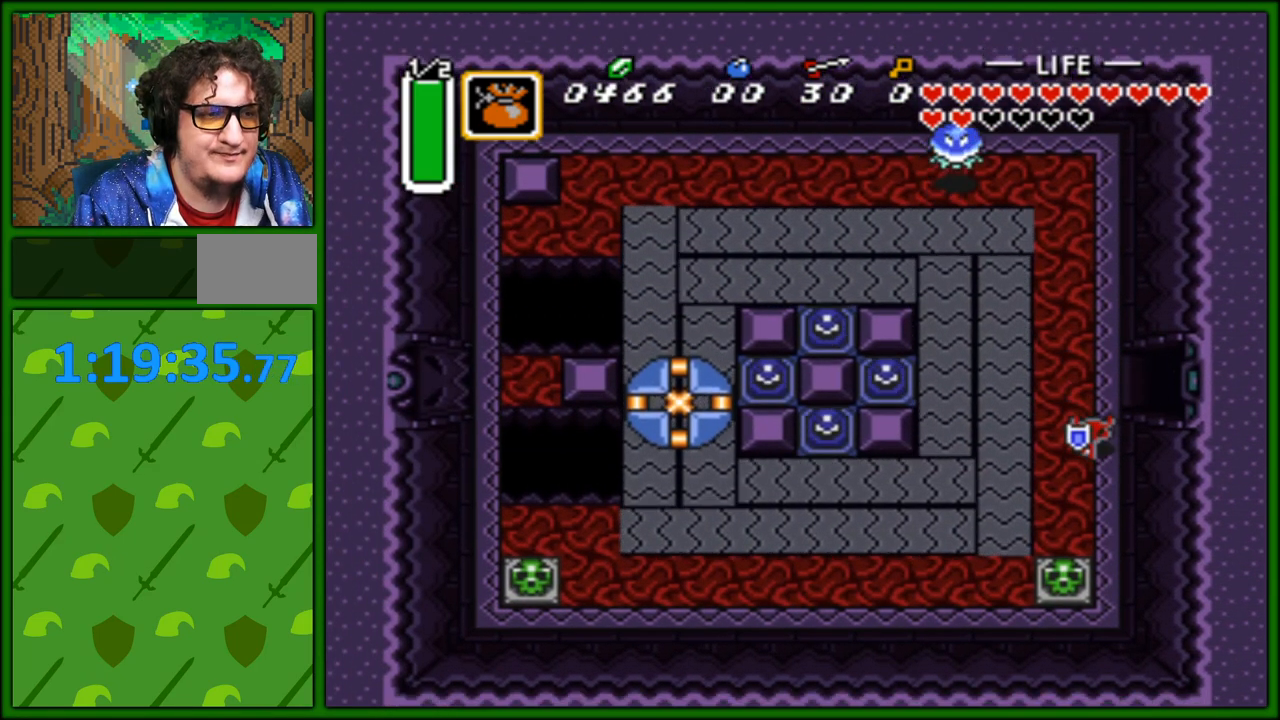
{"buttons": ["A", "DPAD_DOWN"], "events": [[217, "DPAD_LEFT", "down"], [250, "DPAD_LEFT", "up"], [367, "A", "down"]]}
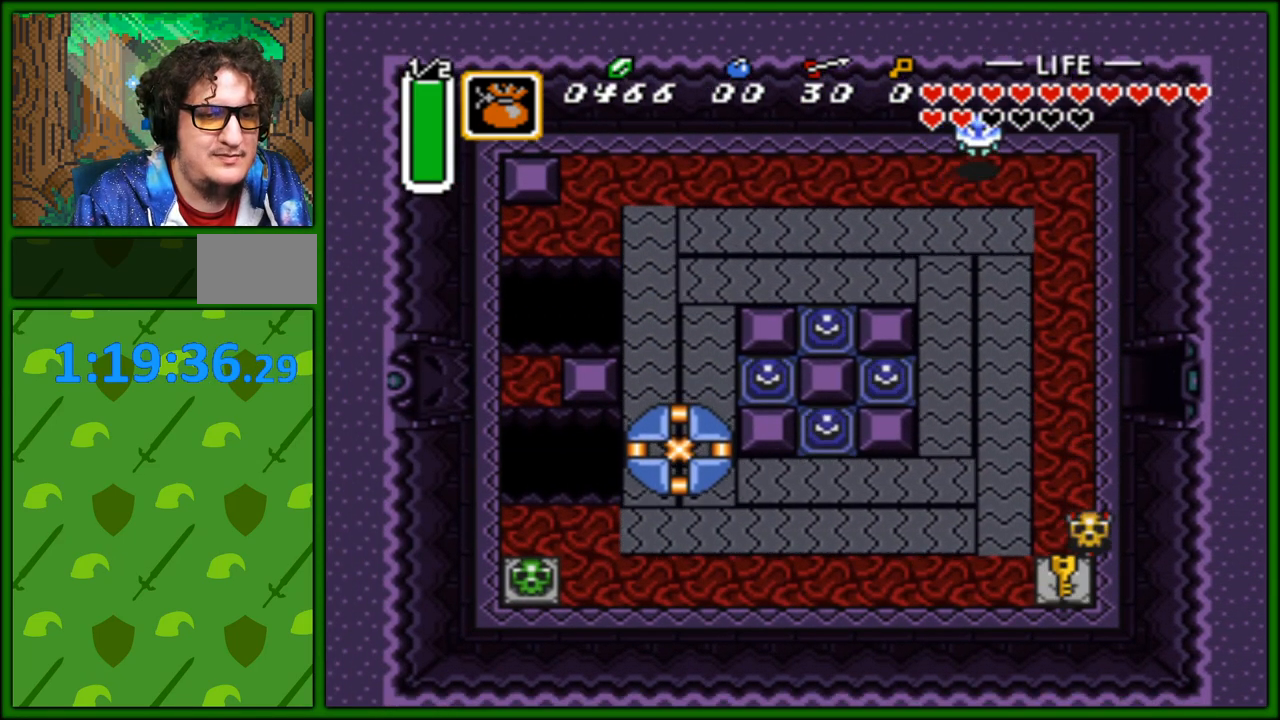
{"buttons": ["A", "DPAD_LEFT"], "events": [[17, "A", "up"], [33, "A", "down"], [167, "A", "up"], [367, "DPAD_LEFT", "down"], [417, "A", "down"], [500, "DPAD_DOWN", "up"]]}
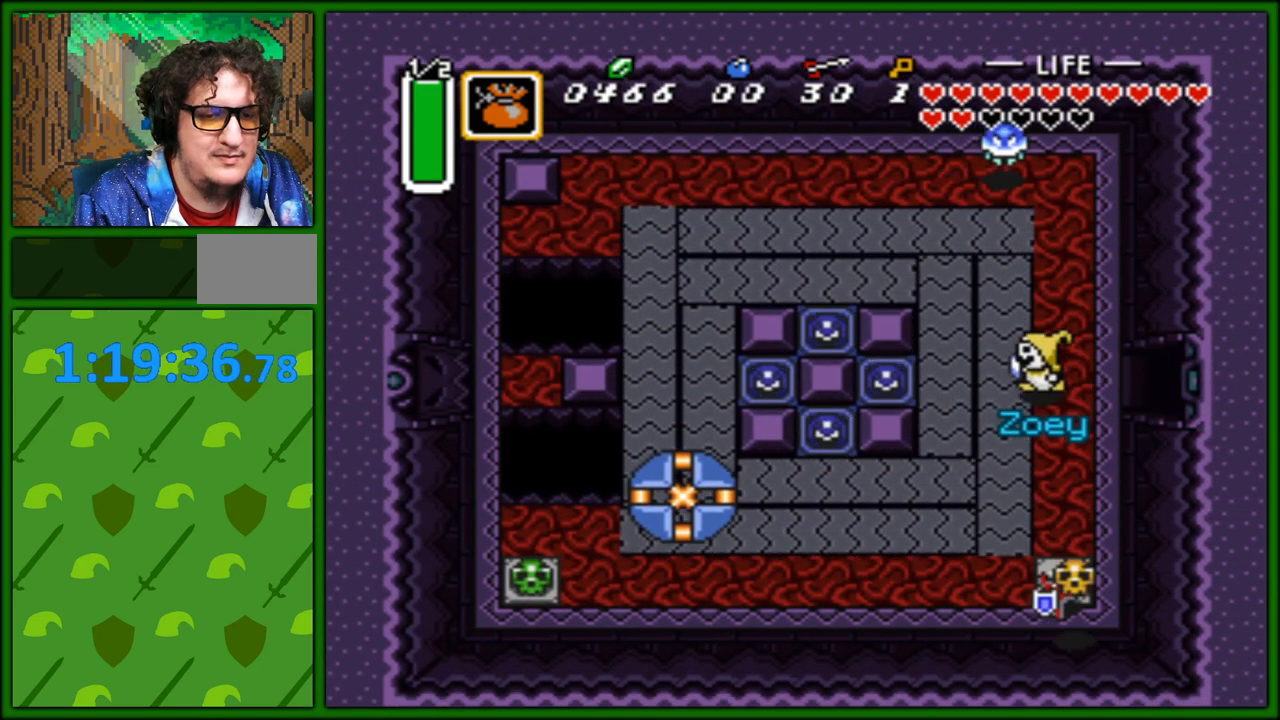
{"buttons": [], "events": [[33, "A", "up"], [133, "DPAD_UP", "down"], [167, "DPAD_LEFT", "up"], [233, "START", "down"], [283, "DPAD_UP", "up"], [383, "START", "up"]]}
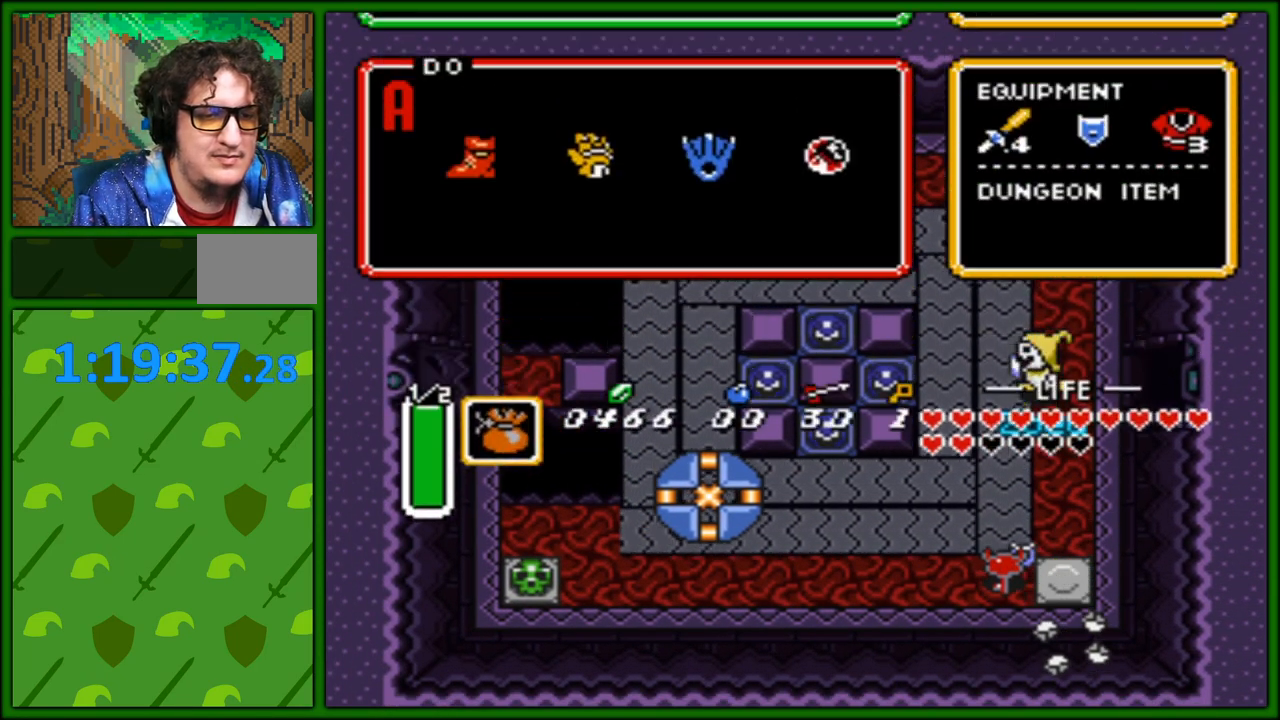
{"buttons": [], "events": []}
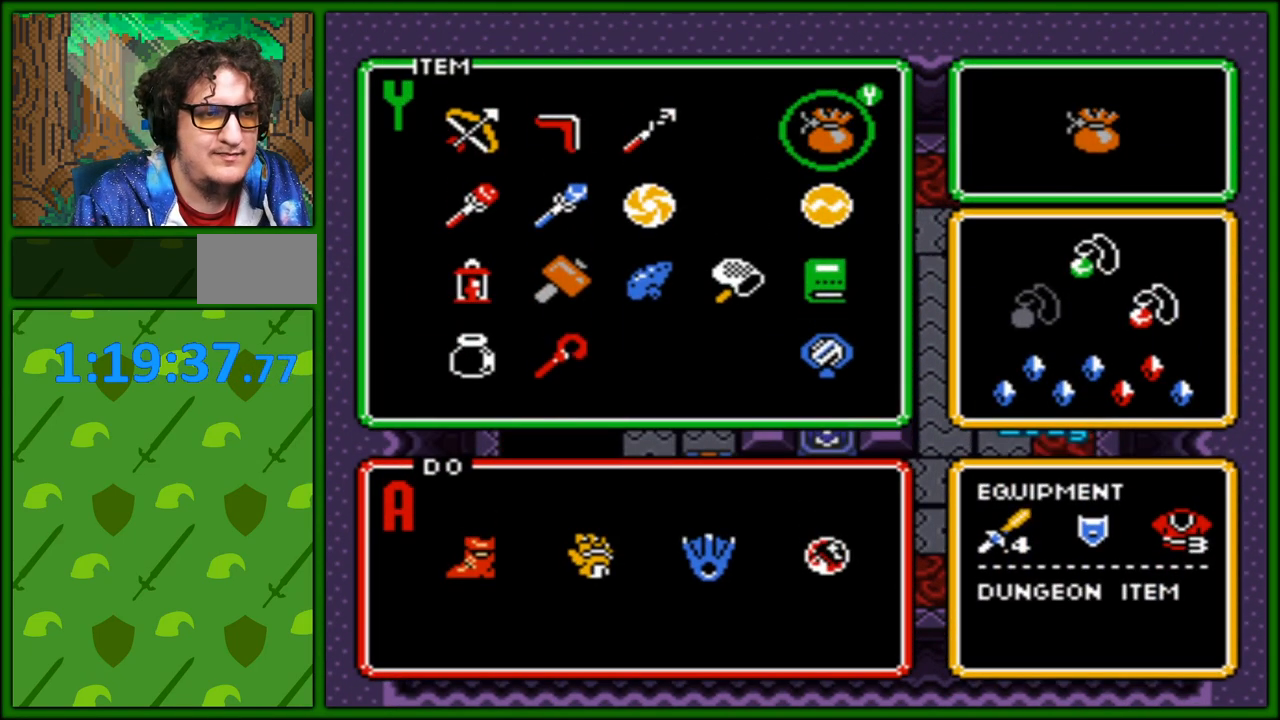
{"buttons": ["DPAD_DOWN"], "events": [[33, "DPAD_DOWN", "down"], [117, "DPAD_DOWN", "up"], [200, "DPAD_LEFT", "down"], [300, "DPAD_LEFT", "up"], [417, "DPAD_DOWN", "down"]]}
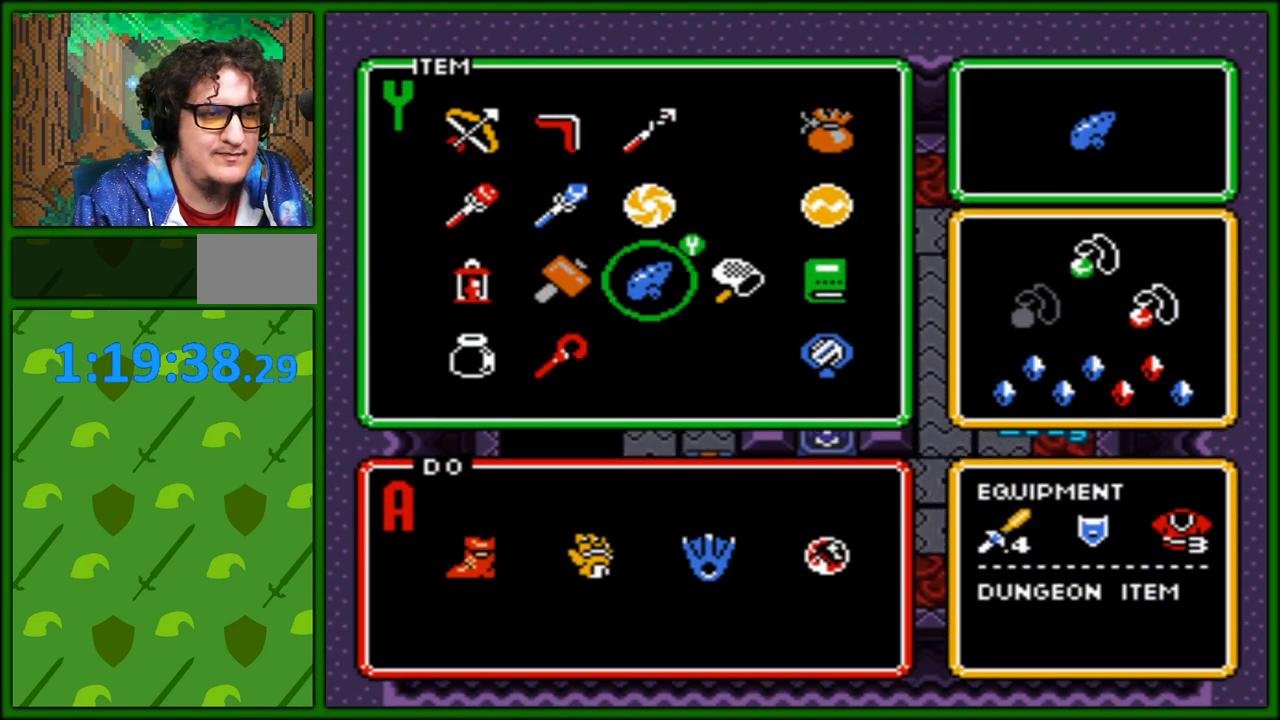
{"buttons": ["DPAD_UP"], "events": [[17, "DPAD_DOWN", "up"], [100, "DPAD_LEFT", "down"], [200, "DPAD_LEFT", "up"], [200, "START", "down"], [317, "DPAD_UP", "down"], [317, "START", "up"]]}
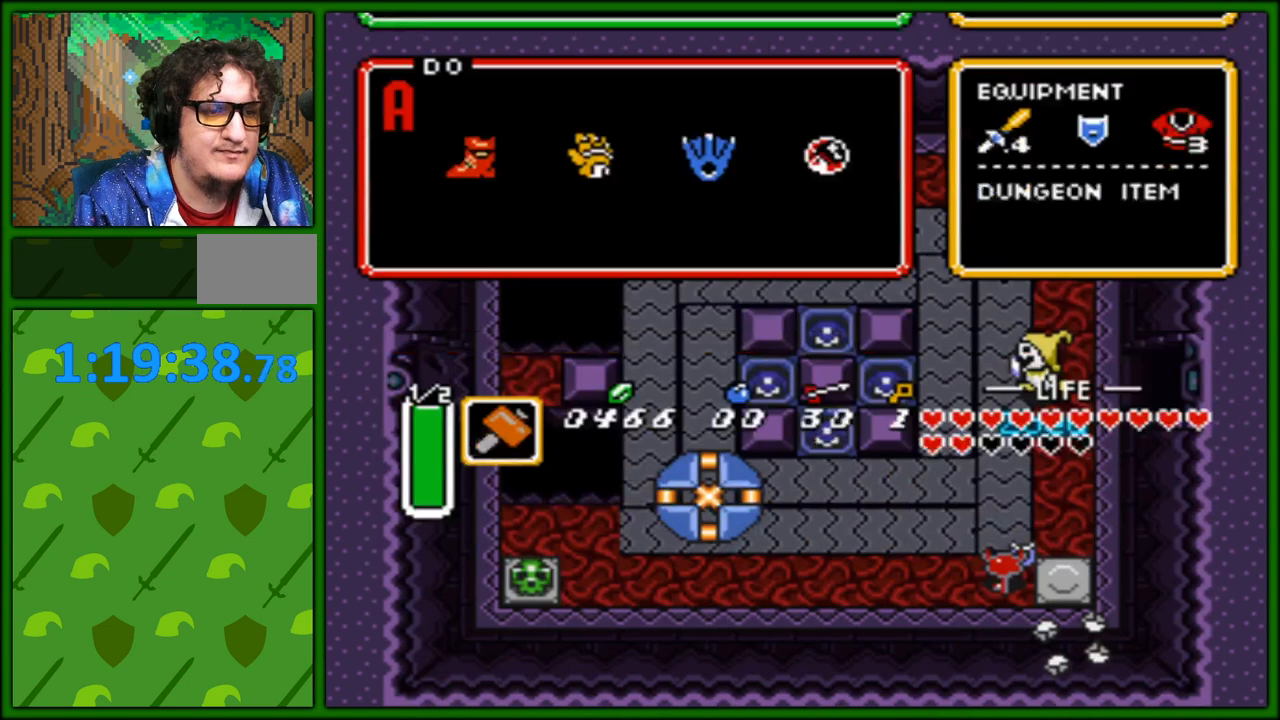
{"buttons": ["DPAD_UP"], "events": [[167, "DPAD_LEFT", "down"], [483, "DPAD_LEFT", "up"]]}
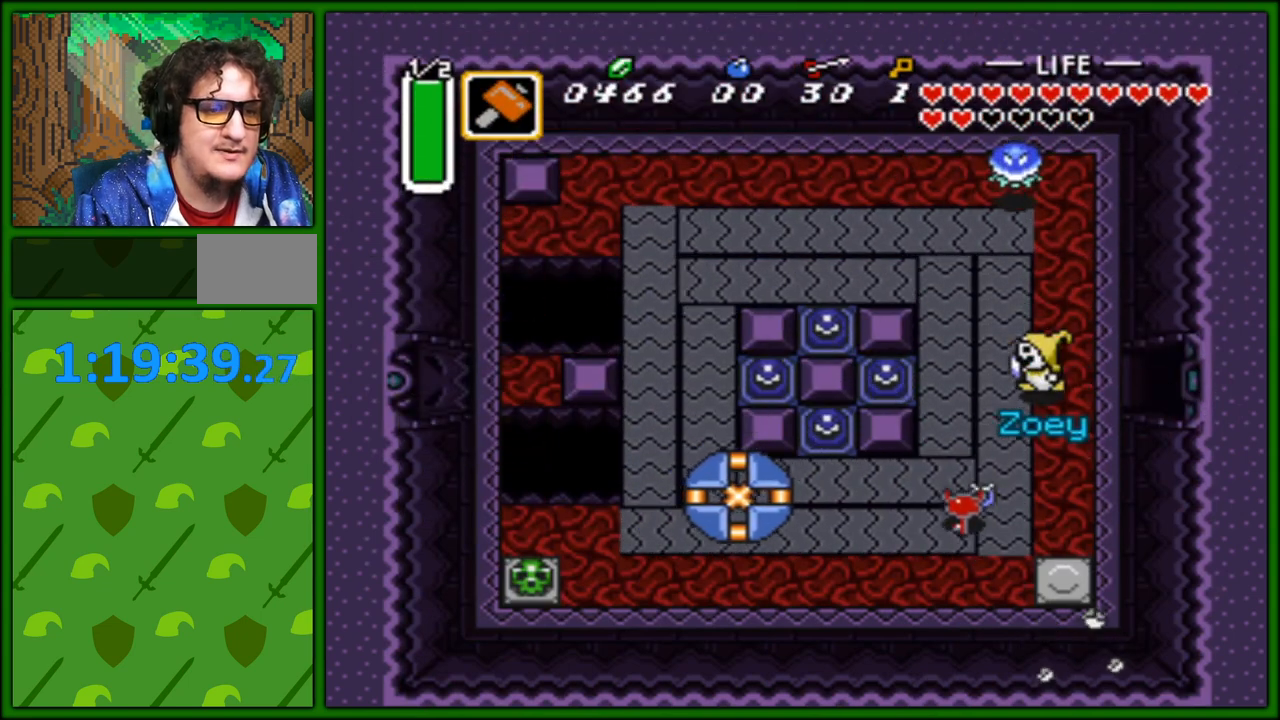
{"buttons": ["DPAD_UP", "DPAD_LEFT"], "events": [[183, "DPAD_LEFT", "down"], [383, "DPAD_LEFT", "up"], [500, "DPAD_LEFT", "down"]]}
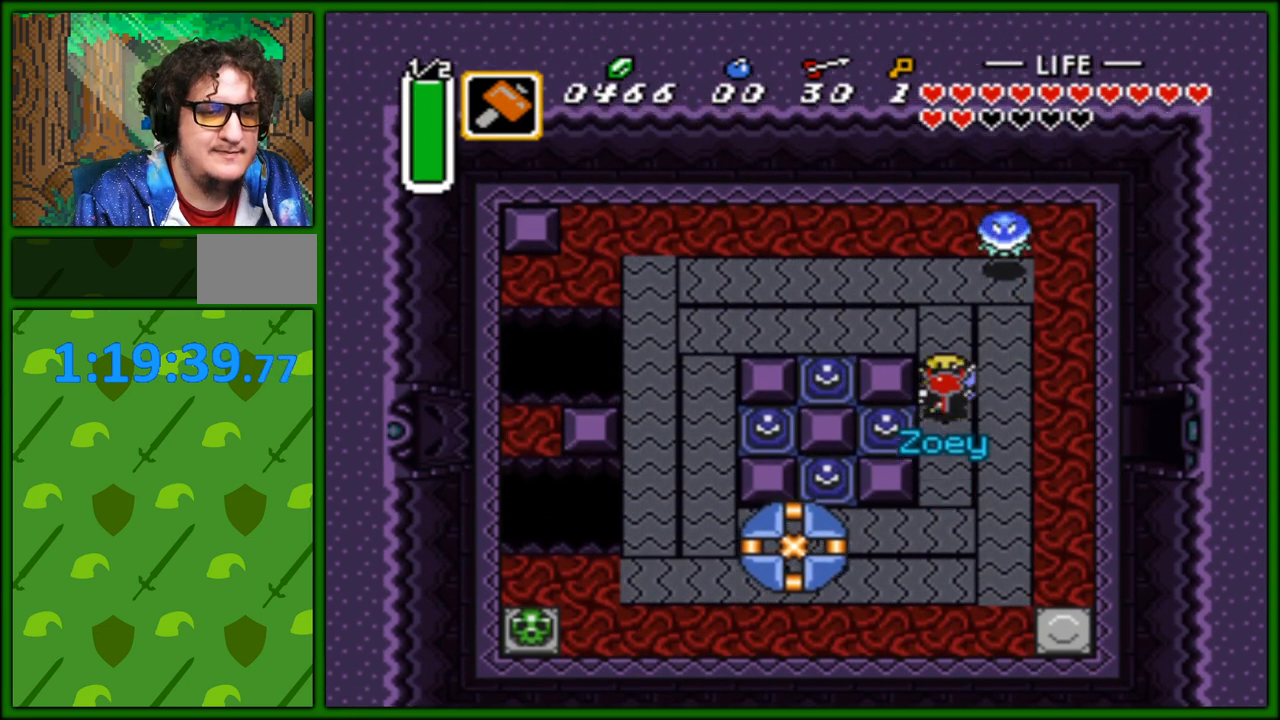
{"buttons": ["DPAD_LEFT"], "events": [[33, "DPAD_UP", "up"], [100, "DPAD_DOWN", "down"], [133, "DPAD_LEFT", "up"], [267, "DPAD_LEFT", "down"], [283, "DPAD_LEFT", "up"], [400, "DPAD_LEFT", "down"], [433, "DPAD_DOWN", "up"]]}
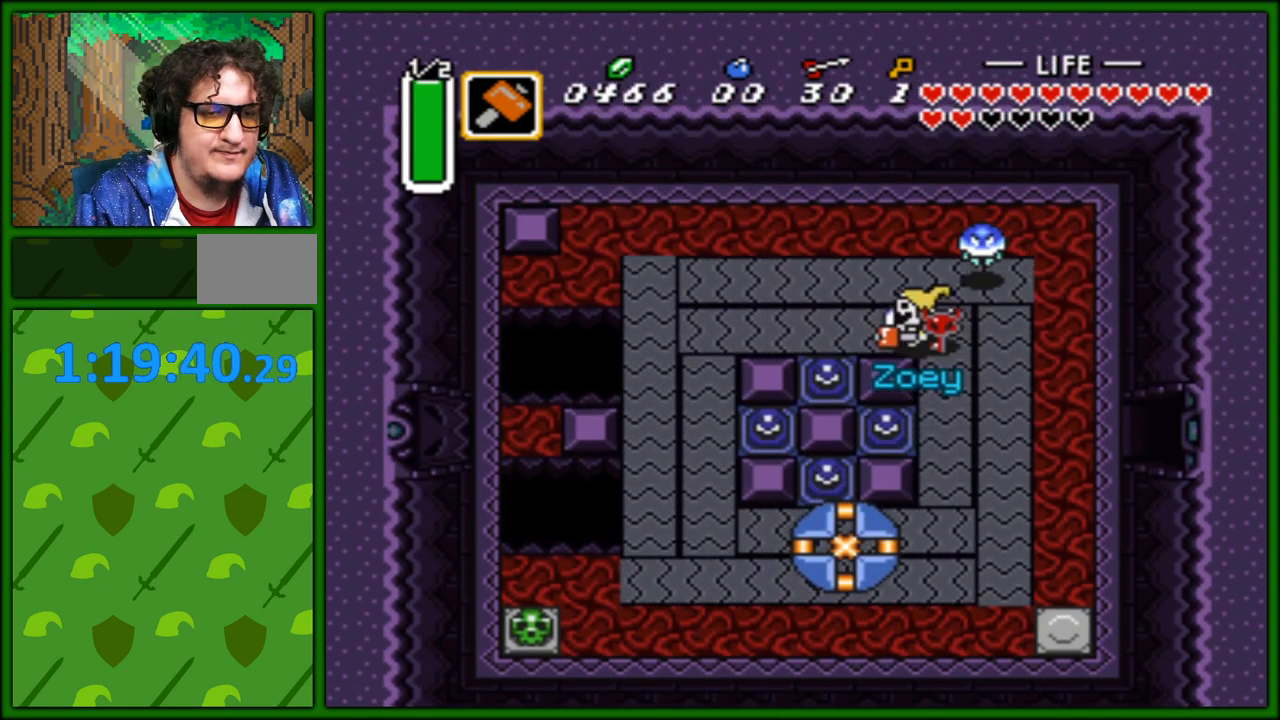
{"buttons": ["DPAD_DOWN"], "events": [[183, "DPAD_DOWN", "down"], [200, "DPAD_LEFT", "up"]]}
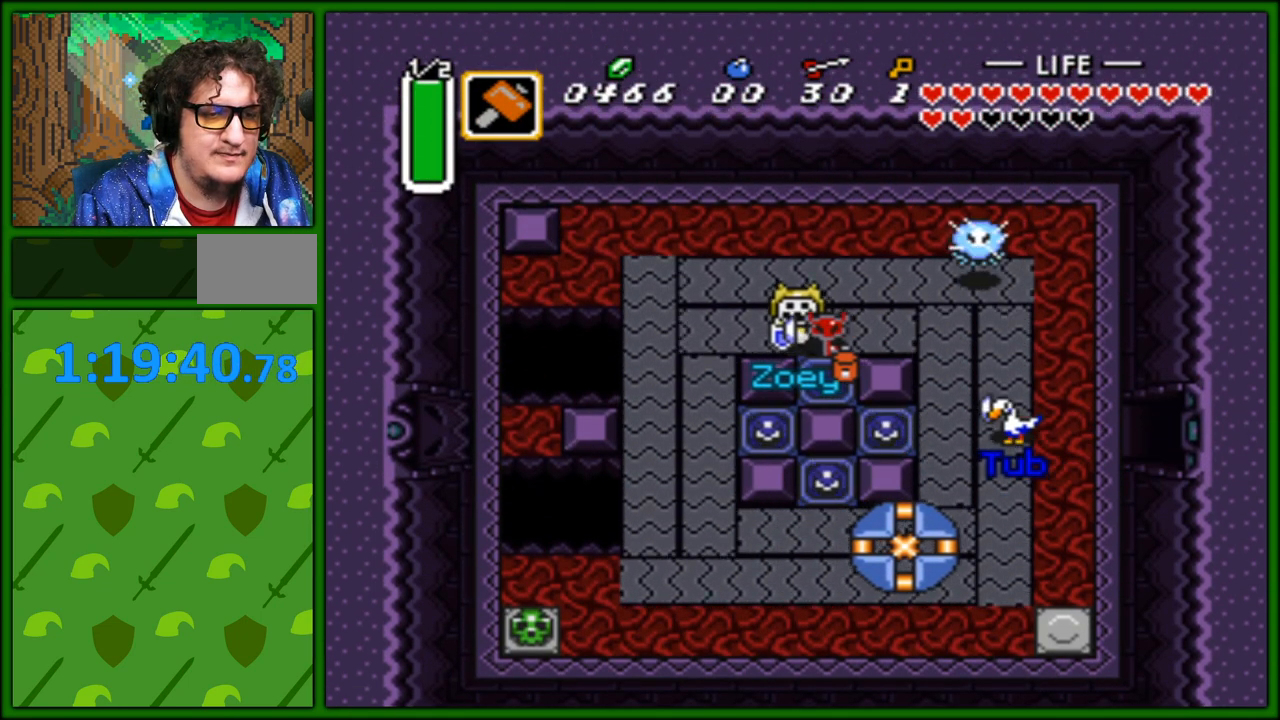
{"buttons": ["DPAD_DOWN"], "events": [[117, "DPAD_DOWN", "up"], [117, "DPAD_LEFT", "down"], [300, "DPAD_DOWN", "down"], [350, "DPAD_LEFT", "up"]]}
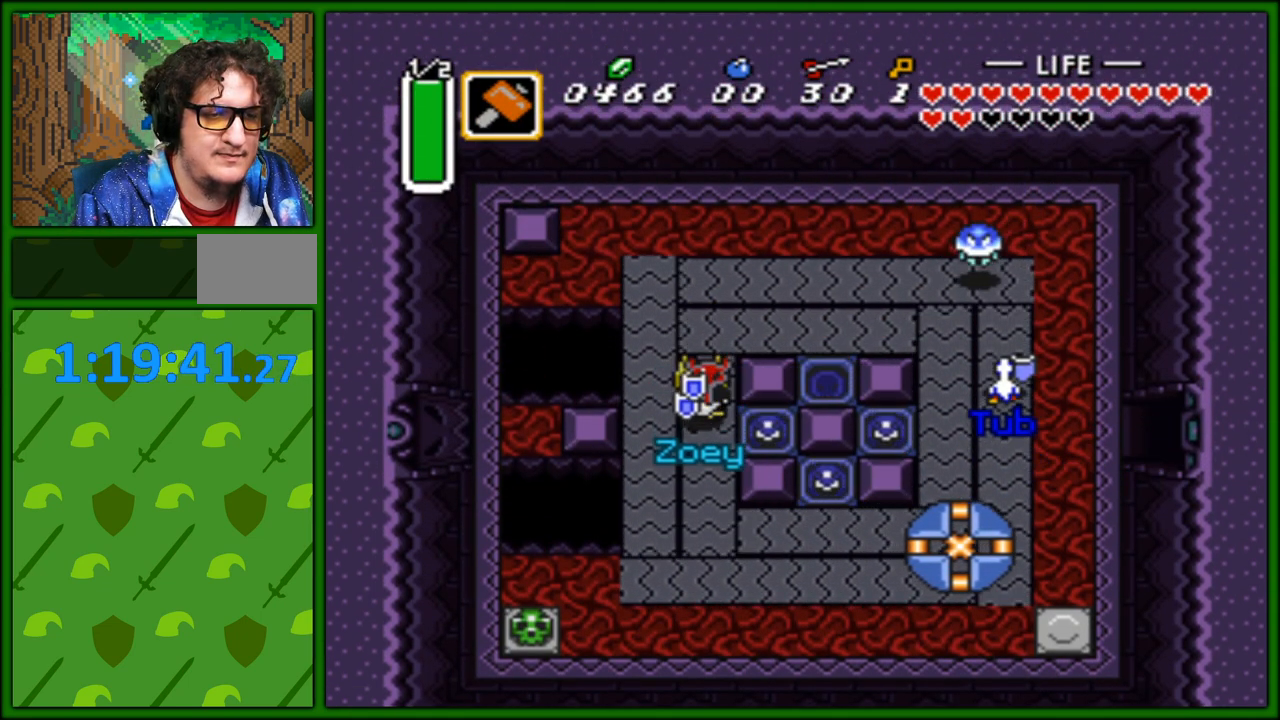
{"buttons": ["DPAD_DOWN", "DPAD_RIGHT"], "events": [[233, "DPAD_RIGHT", "down"]]}
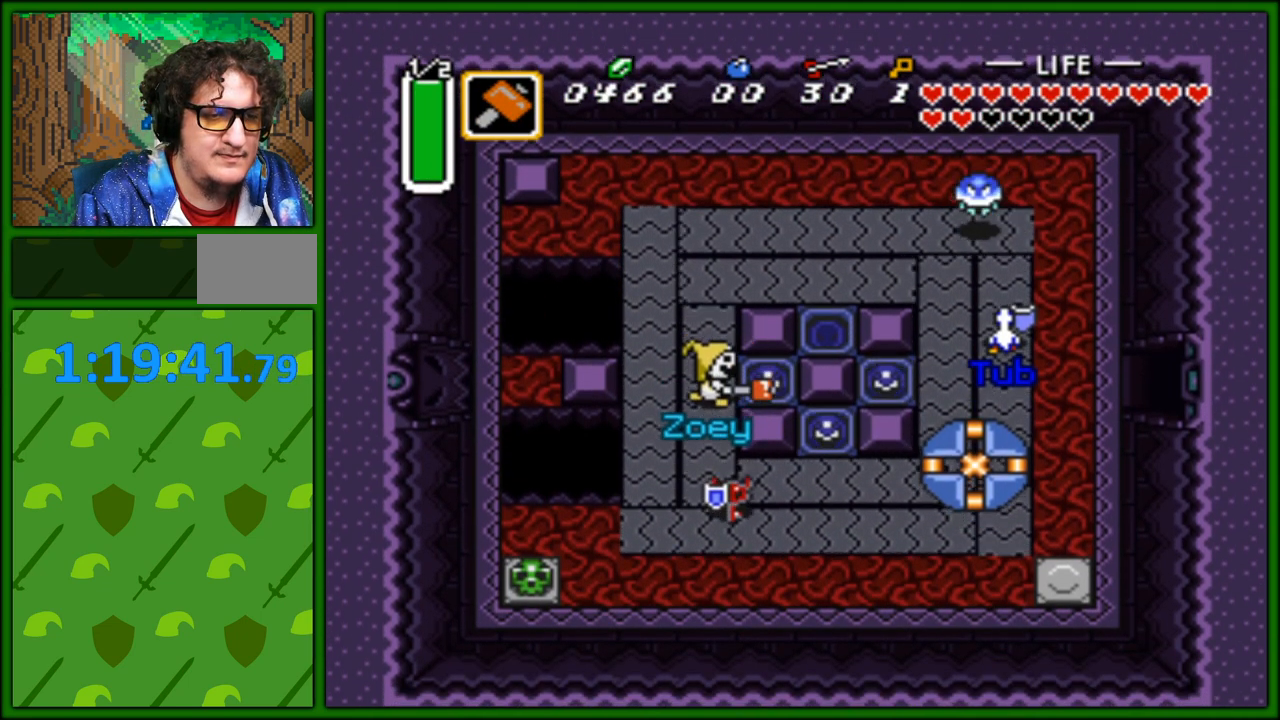
{"buttons": ["DPAD_UP"], "events": [[17, "DPAD_DOWN", "up"], [183, "DPAD_UP", "down"], [233, "DPAD_RIGHT", "up"], [267, "DPAD_LEFT", "down"], [283, "DPAD_LEFT", "up"]]}
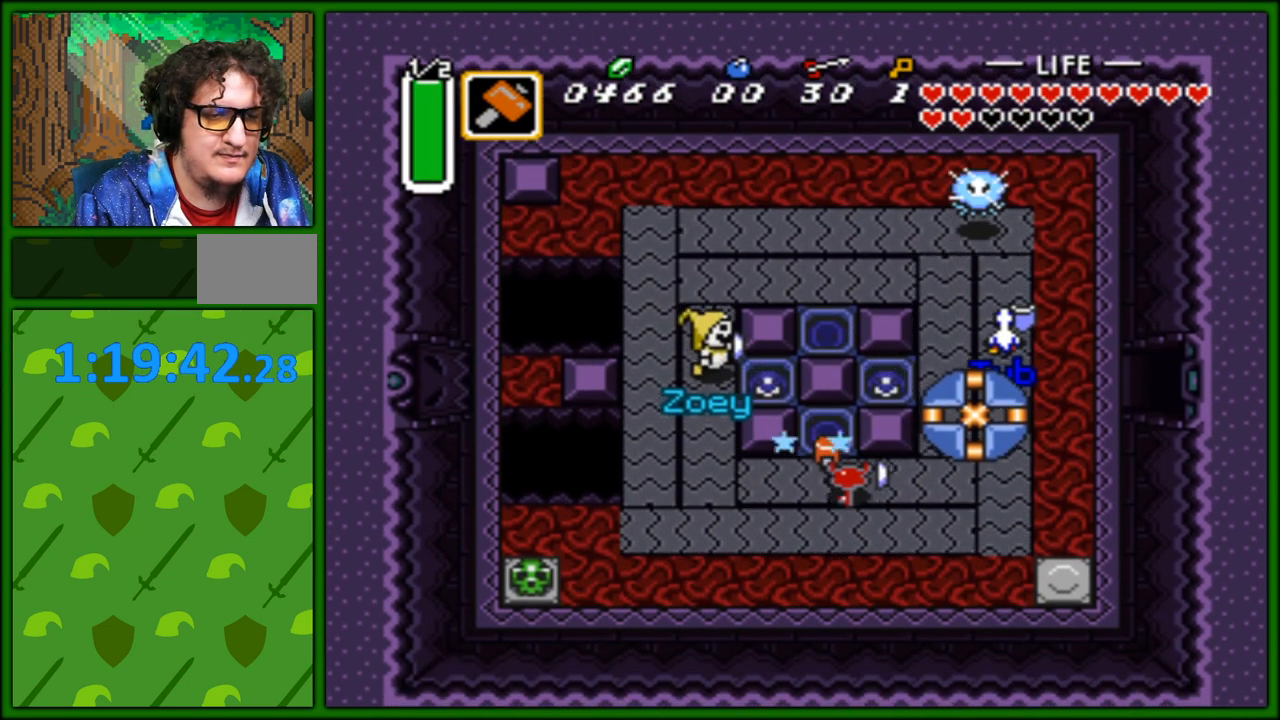
{"buttons": ["DPAD_UP"], "events": [[117, "DPAD_LEFT", "down"], [183, "DPAD_UP", "up"], [233, "DPAD_UP", "down"], [500, "DPAD_LEFT", "up"]]}
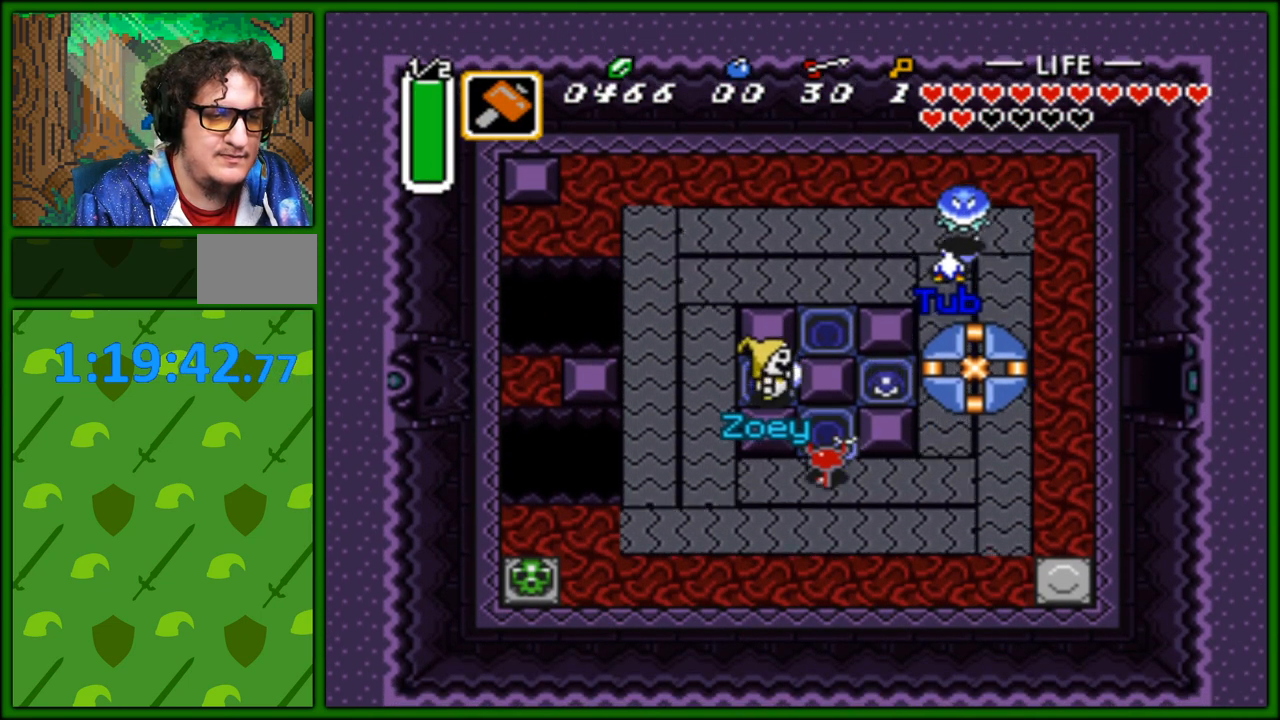
{"buttons": ["DPAD_UP", "DPAD_LEFT"], "events": [[83, "DPAD_LEFT", "down"]]}
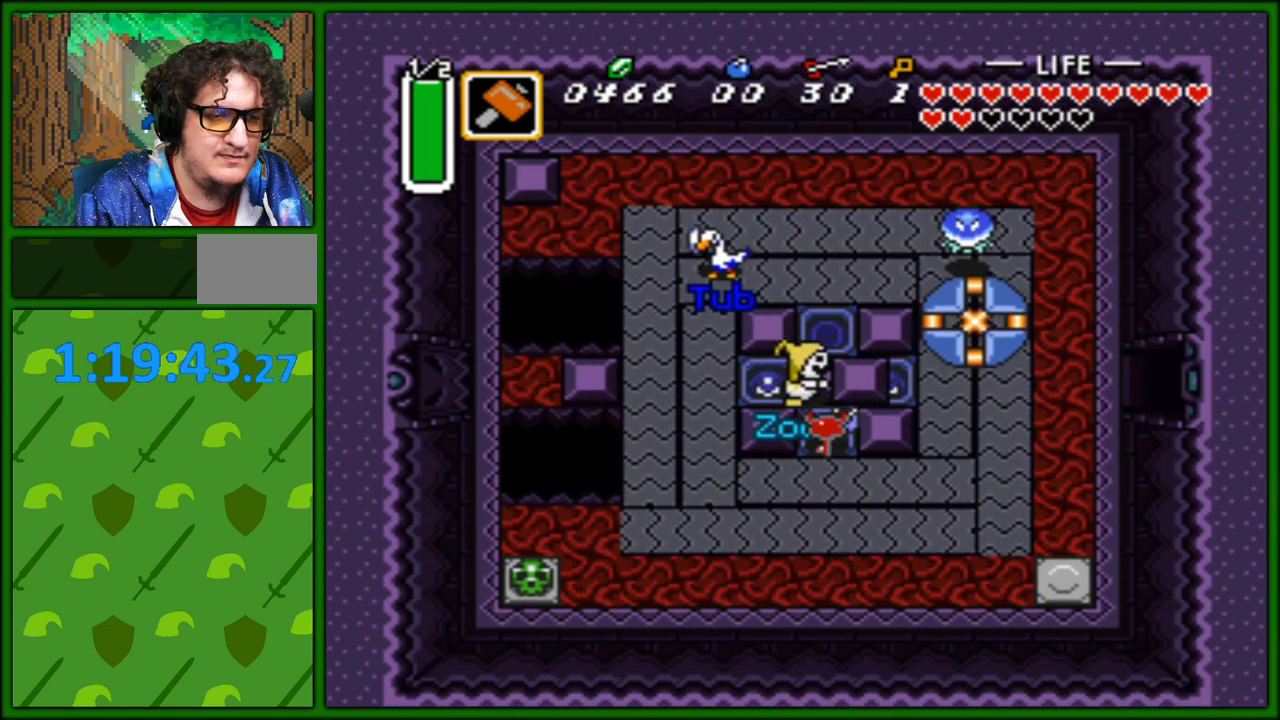
{"buttons": ["DPAD_UP", "DPAD_LEFT"], "events": [[100, "DPAD_LEFT", "up"], [117, "DPAD_LEFT", "down"], [333, "DPAD_LEFT", "up"], [500, "DPAD_LEFT", "down"]]}